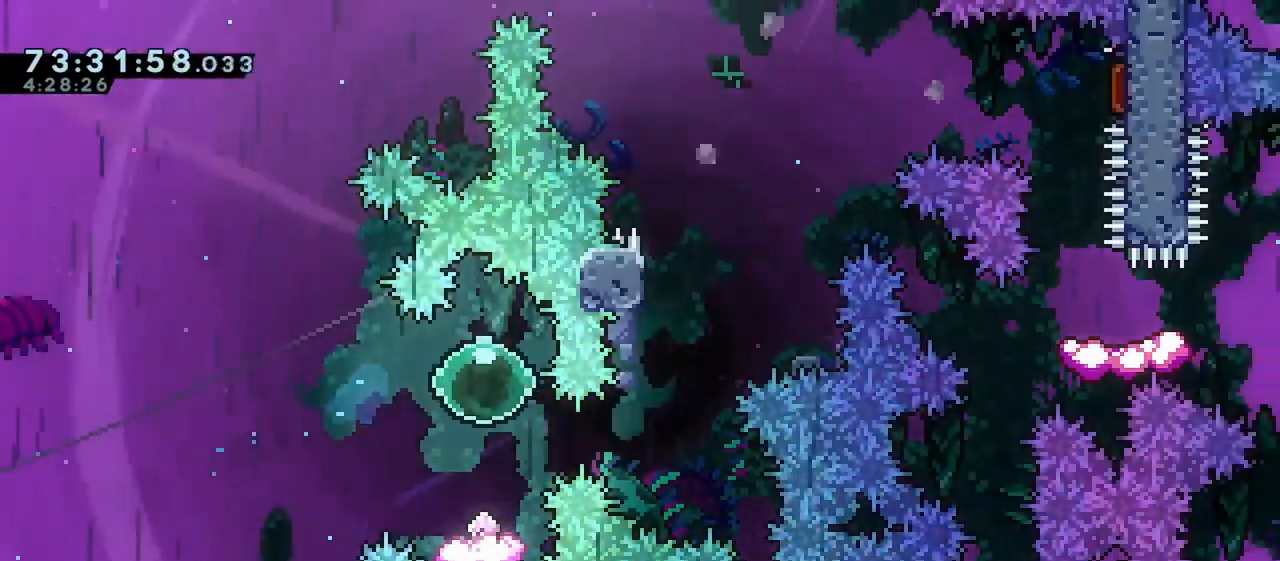
Gameplay with keyboard; each line is a JSON object with the keys held at the frame after it. "events" lists presses ("down") and releases ("up") of "dash", "demo", "down", "grab", "jump", "jump2", "left", "right" and "up" between this image and that frame as [ms after this image, input, new state], when the widget could be followed in between. No other keys are recorded. Mouse input is not recorded. Key names are as the overlay labels them; some are game actions (e.g. jump) rather than physical keys.
{"keys": ["jump", "right"], "events": [[67, "dash", "up"], [67, "down", "up"], [150, "right", "down"], [233, "jump", "down"]]}
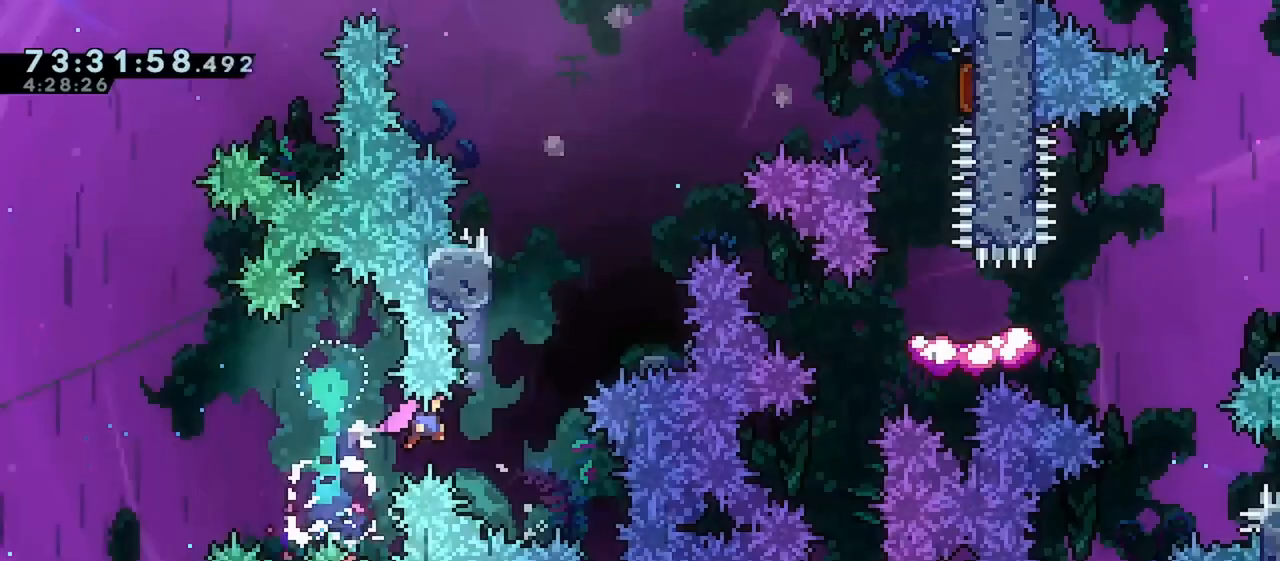
{"keys": ["jump", "right"], "events": [[133, "up", "down"], [200, "jump", "up"], [200, "right", "up"], [233, "dash", "down"], [333, "dash", "up"], [400, "right", "down"], [433, "up", "up"], [450, "jump", "down"]]}
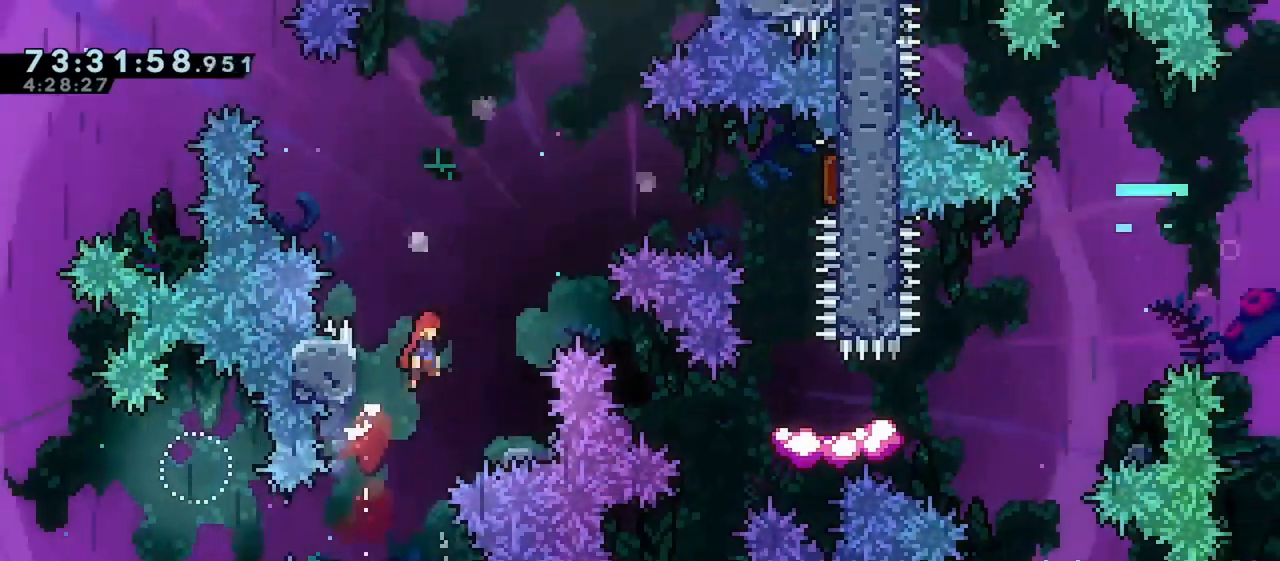
{"keys": ["dash", "right"], "events": [[367, "dash", "down"], [400, "jump", "up"]]}
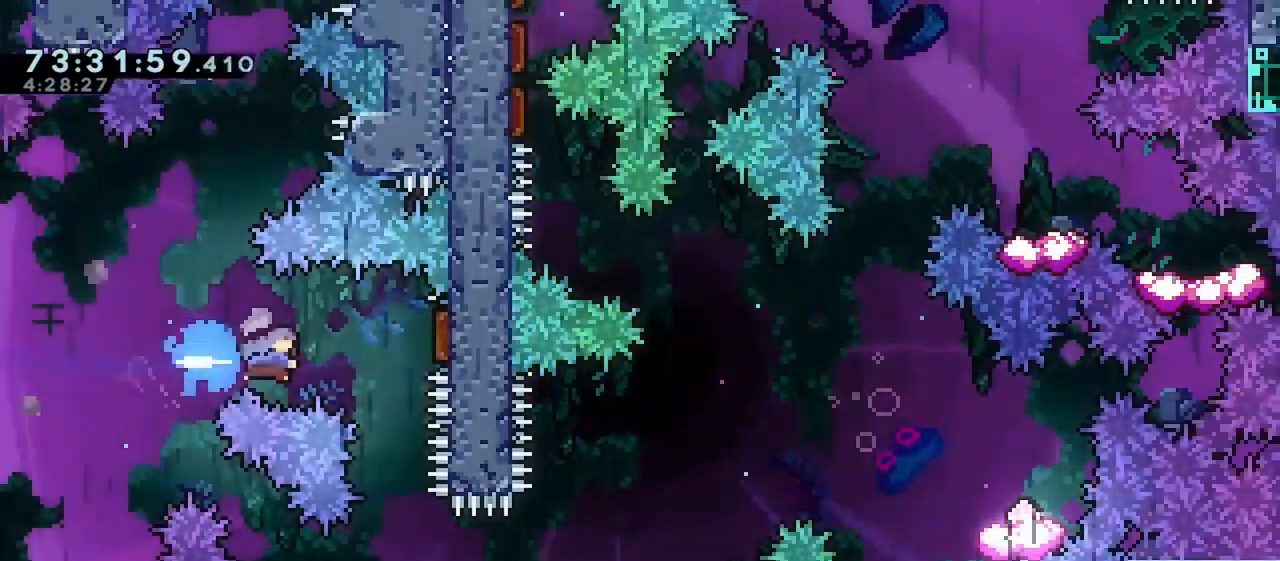
{"keys": [], "events": [[100, "dash", "up"], [183, "down", "down"], [183, "right", "up"], [233, "dash", "down"], [433, "dash", "up"], [433, "down", "up"]]}
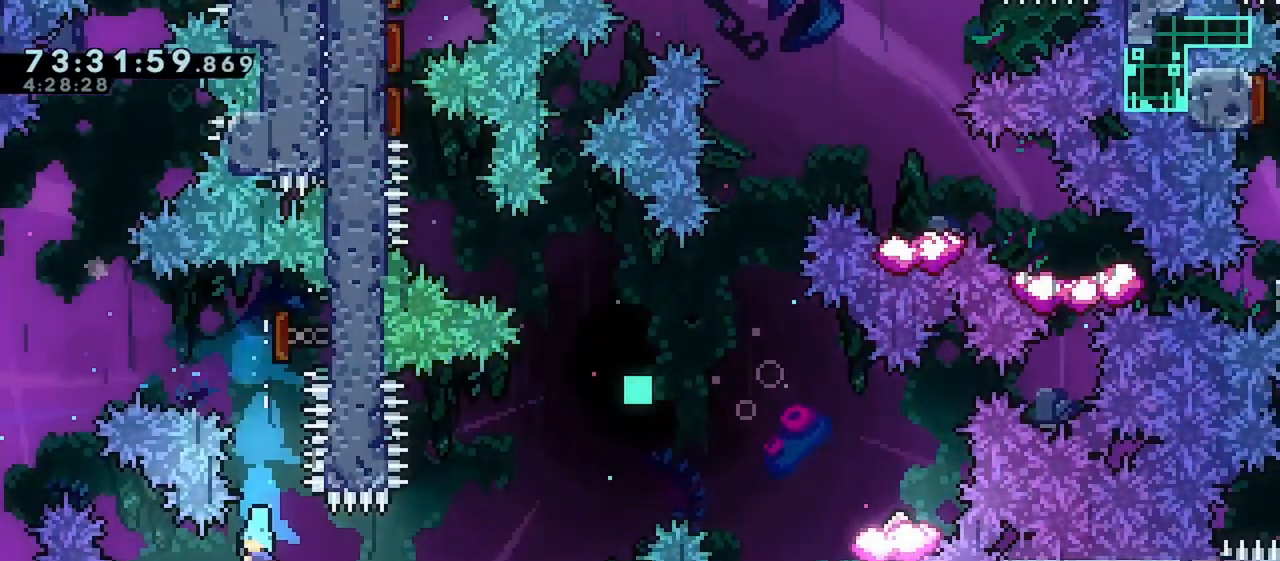
{"keys": ["jump", "right"], "events": [[33, "right", "down"], [50, "dash", "down"], [183, "dash", "up"], [283, "jump", "down"]]}
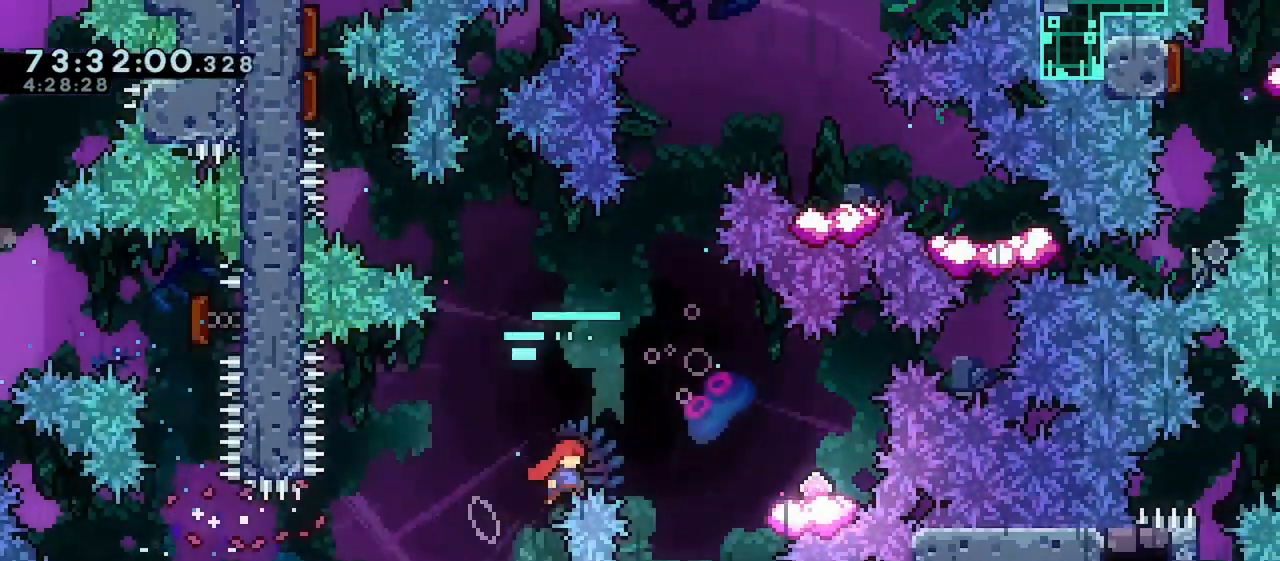
{"keys": ["jump", "left"], "events": [[150, "demo", "down"], [183, "jump", "up"], [267, "demo", "up"], [350, "left", "down"], [367, "right", "up"], [433, "jump", "down"]]}
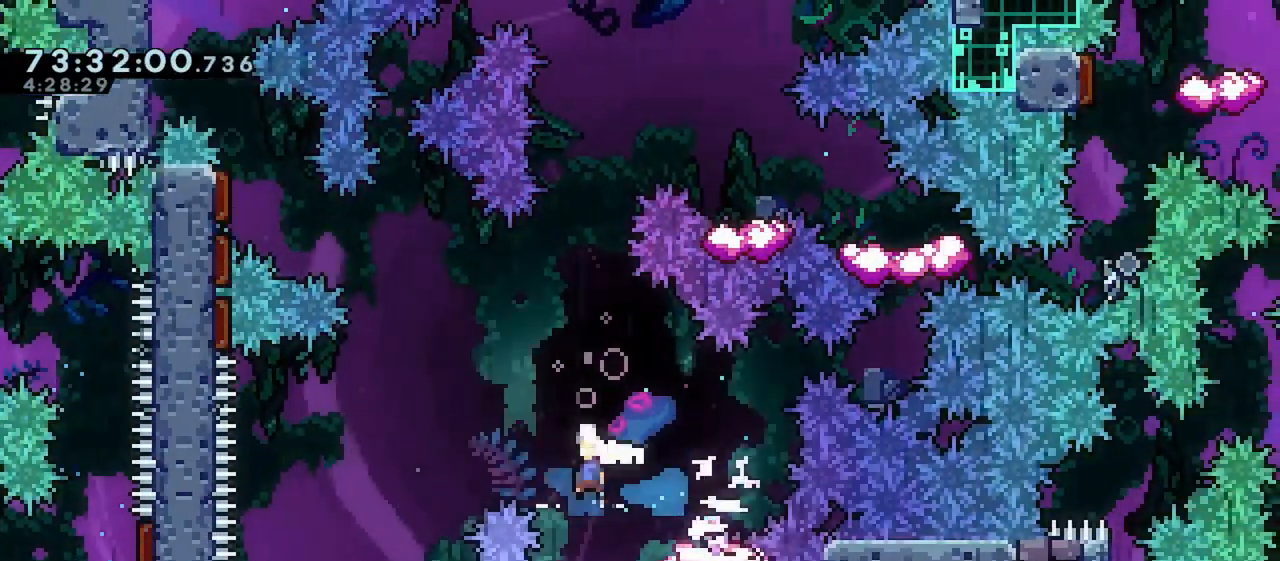
{"keys": ["right"], "events": [[333, "right", "down"], [400, "jump", "up"], [433, "left", "up"]]}
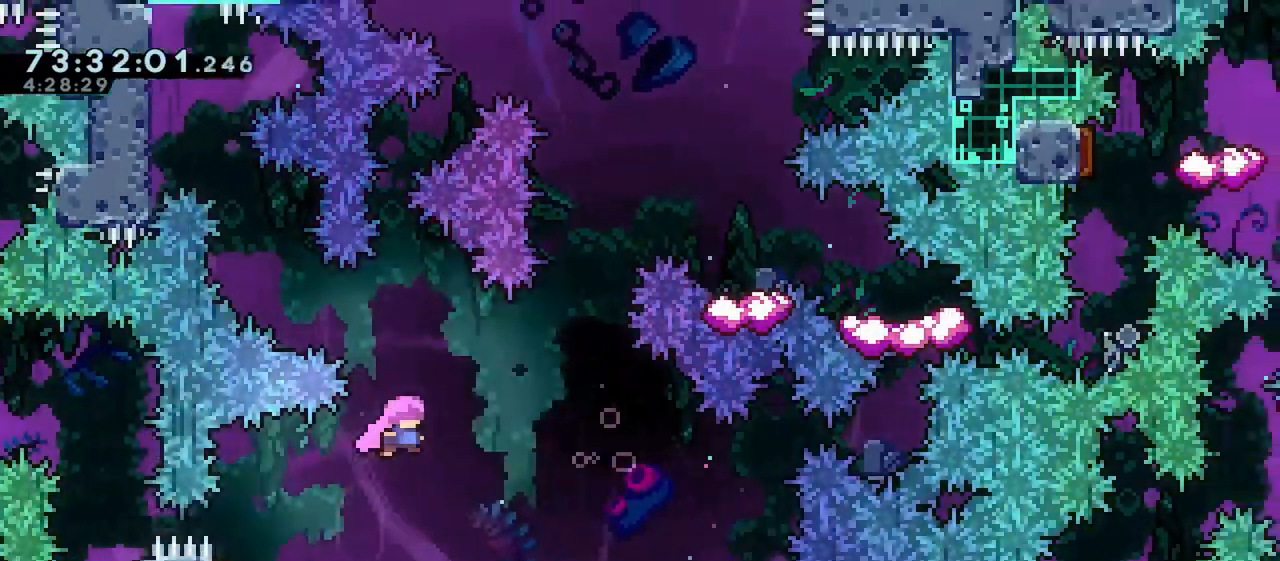
{"keys": ["right", "up"], "events": [[267, "up", "down"], [317, "dash", "down"], [317, "right", "up"], [433, "right", "down"], [450, "dash", "up"]]}
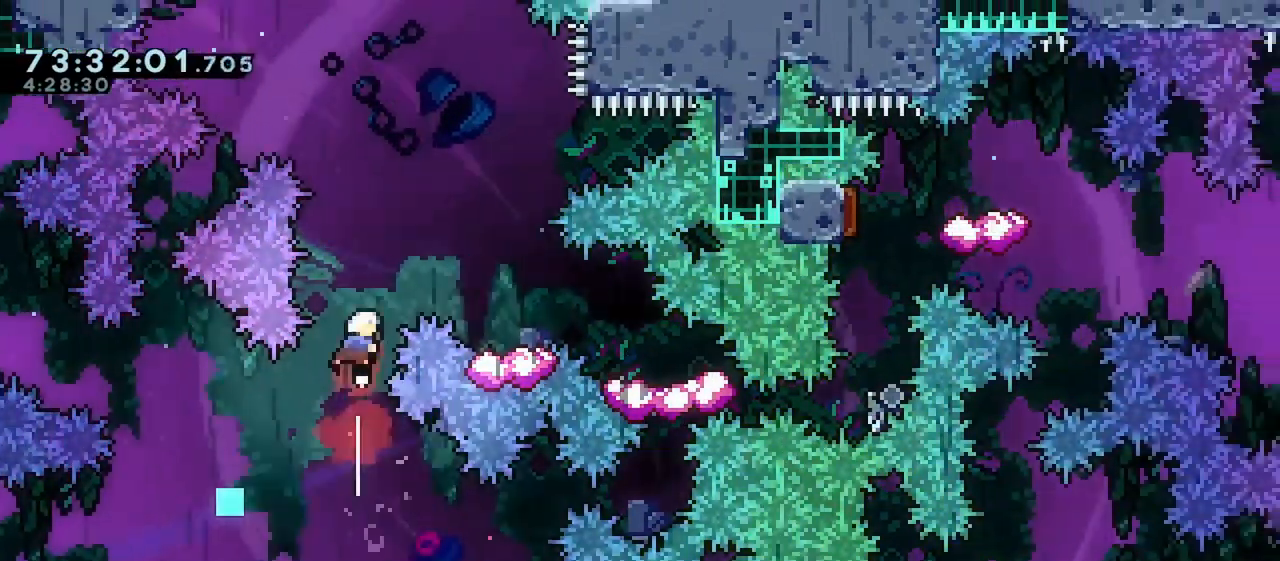
{"keys": ["down", "right"], "events": [[33, "up", "up"], [250, "down", "down"], [367, "dash", "down"], [483, "dash", "up"]]}
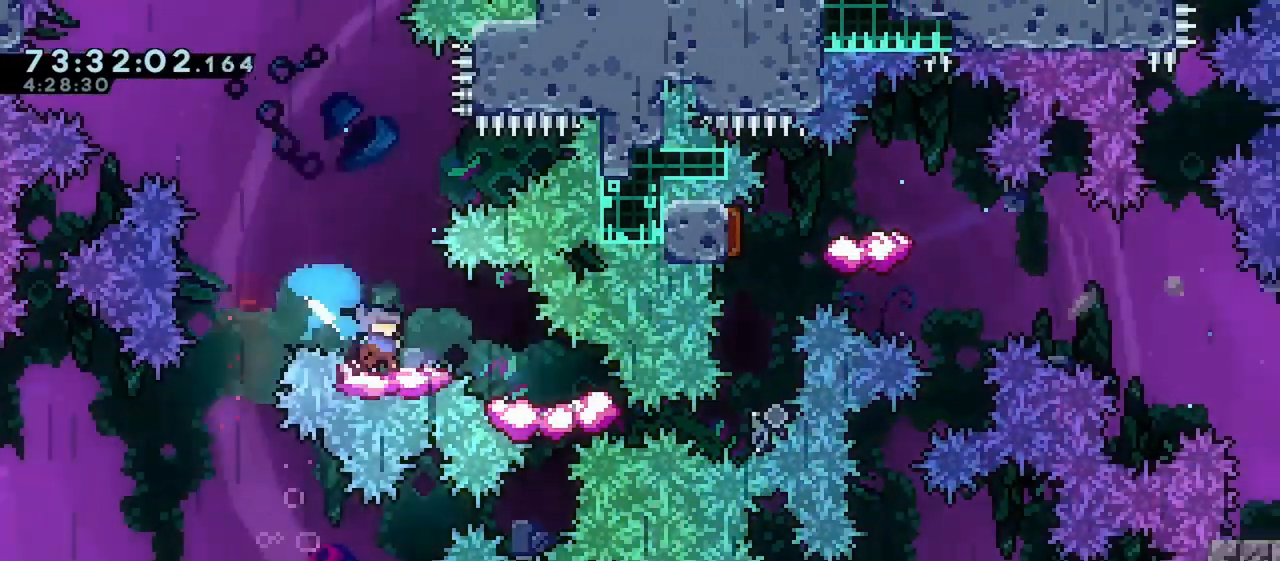
{"keys": ["dash", "up"], "events": [[67, "jump", "down"], [117, "dash", "down"], [333, "dash", "up"], [350, "down", "up"], [350, "jump", "up"], [433, "right", "up"], [433, "up", "down"], [483, "dash", "down"]]}
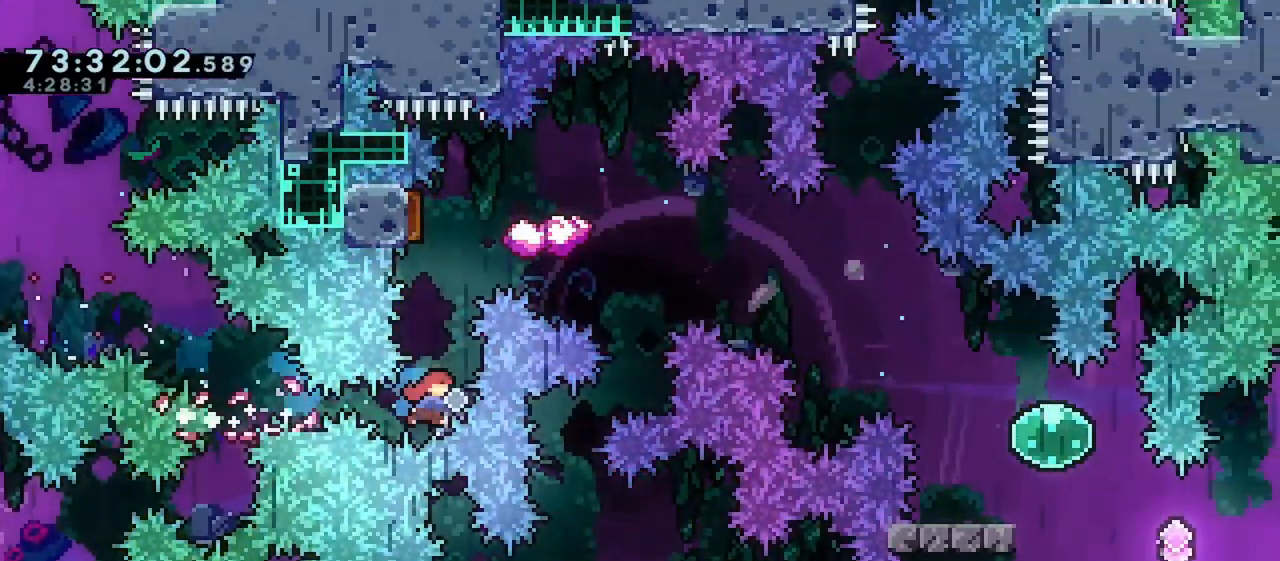
{"keys": ["dash", "down", "left"], "events": [[117, "dash", "up"], [117, "right", "down"], [183, "up", "up"], [367, "left", "down"], [400, "down", "down"], [400, "right", "up"], [433, "dash", "down"]]}
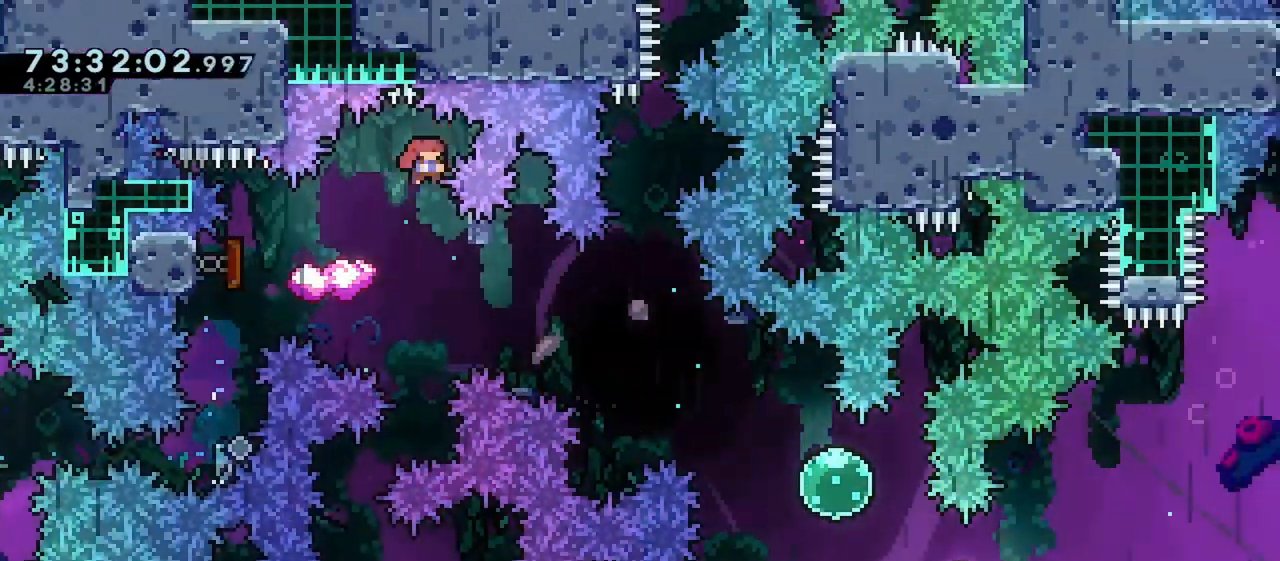
{"keys": ["right"], "events": [[67, "dash", "up"], [83, "right", "down"], [150, "jump", "down"], [150, "left", "up"], [200, "dash", "down"], [400, "jump", "up"], [433, "down", "up"], [450, "dash", "up"]]}
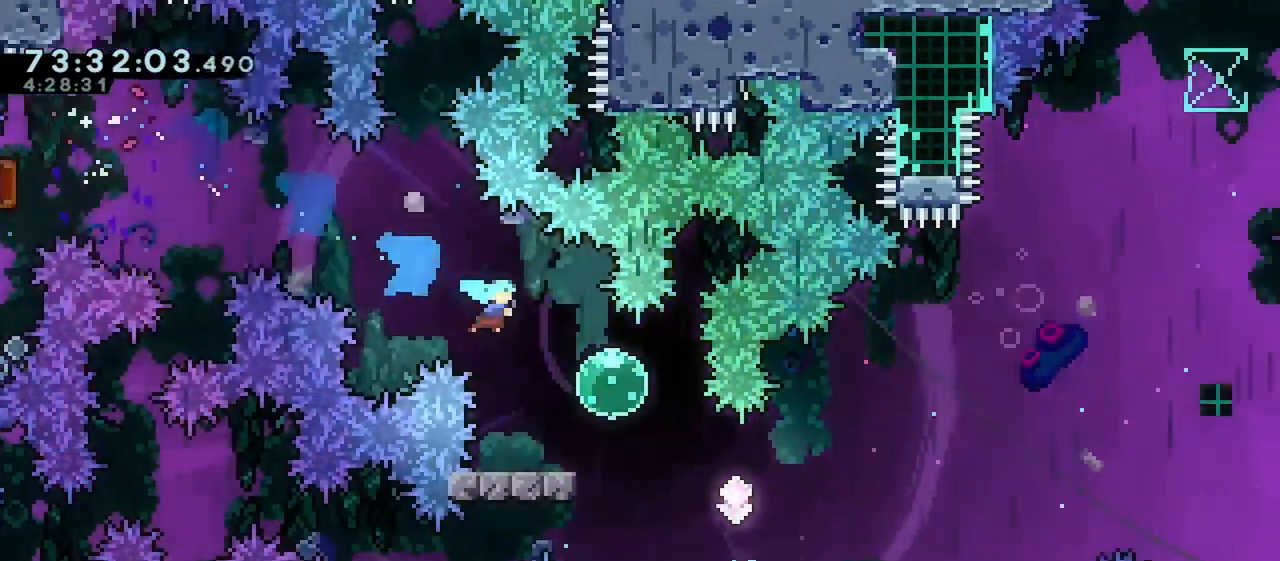
{"keys": ["dash", "down", "jump", "right"], "events": [[83, "right", "up"], [100, "left", "down"], [117, "down", "down"], [200, "dash", "down"], [317, "dash", "up"], [317, "right", "down"], [400, "jump", "down"], [400, "left", "up"], [483, "dash", "down"]]}
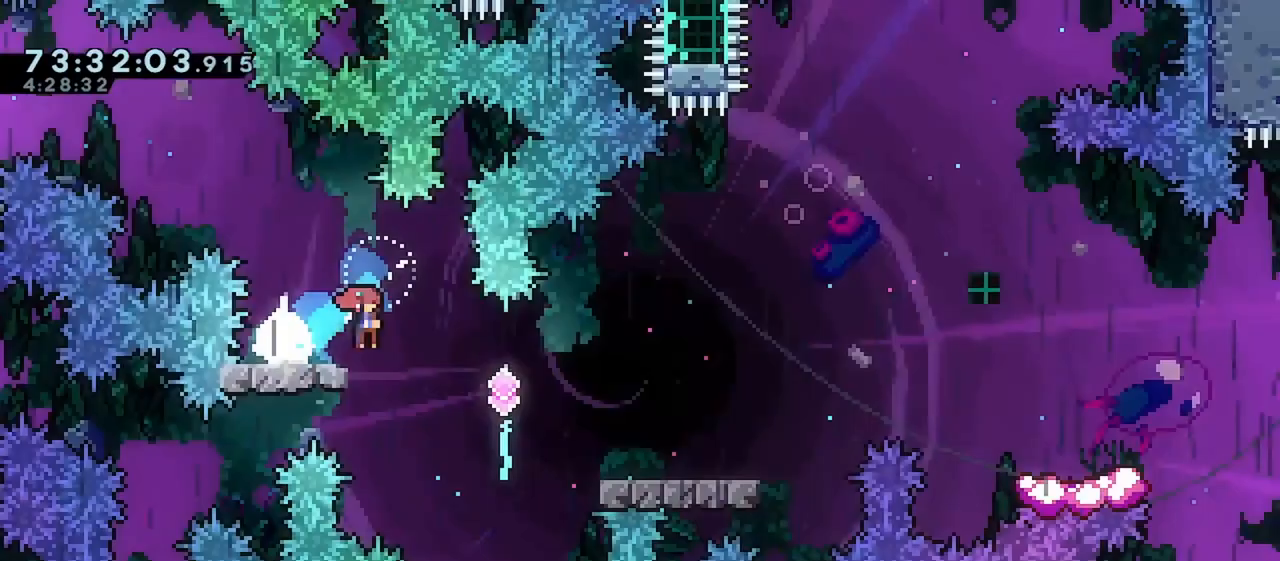
{"keys": ["right"], "events": [[150, "jump", "up"], [183, "dash", "up"], [200, "down", "up"], [317, "jump", "down"], [433, "jump", "up"]]}
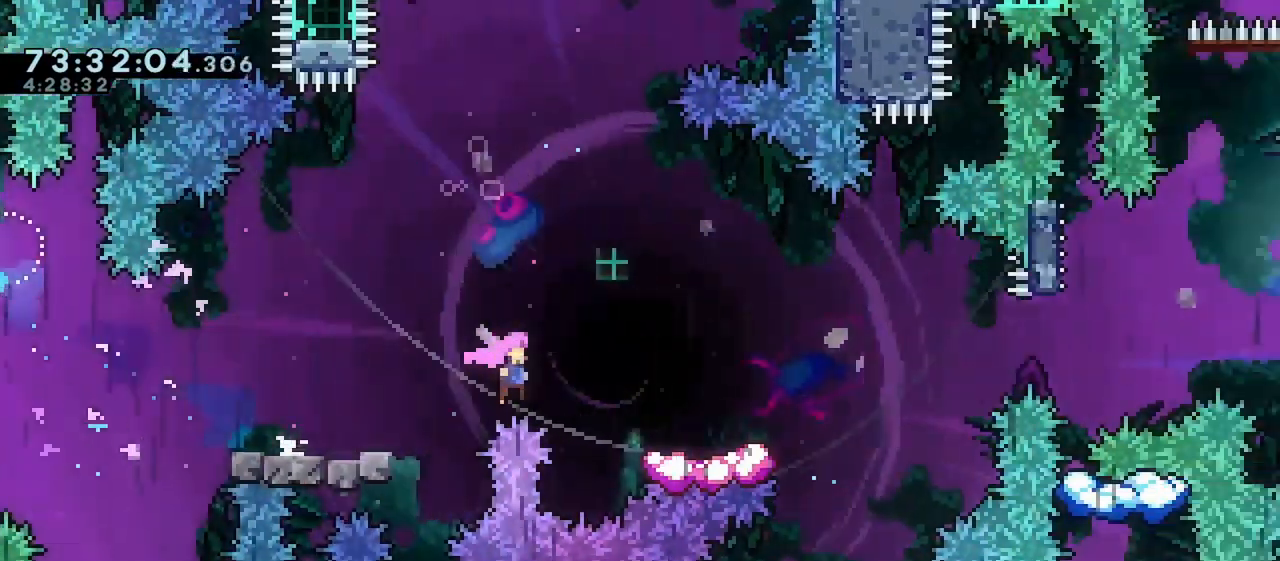
{"keys": ["jump", "right"], "events": [[200, "jump", "down"]]}
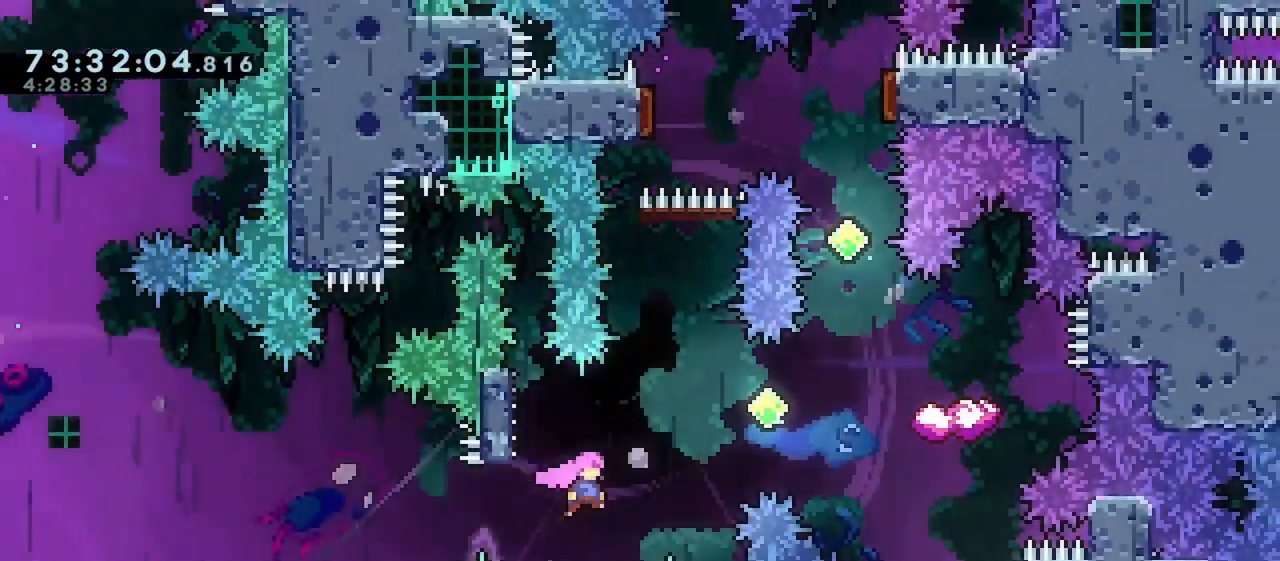
{"keys": ["dash", "up"], "events": [[83, "up", "down"], [117, "dash", "down"], [117, "right", "up"], [150, "jump", "up"], [300, "dash", "up"], [300, "left", "down"], [433, "left", "up"], [500, "dash", "down"]]}
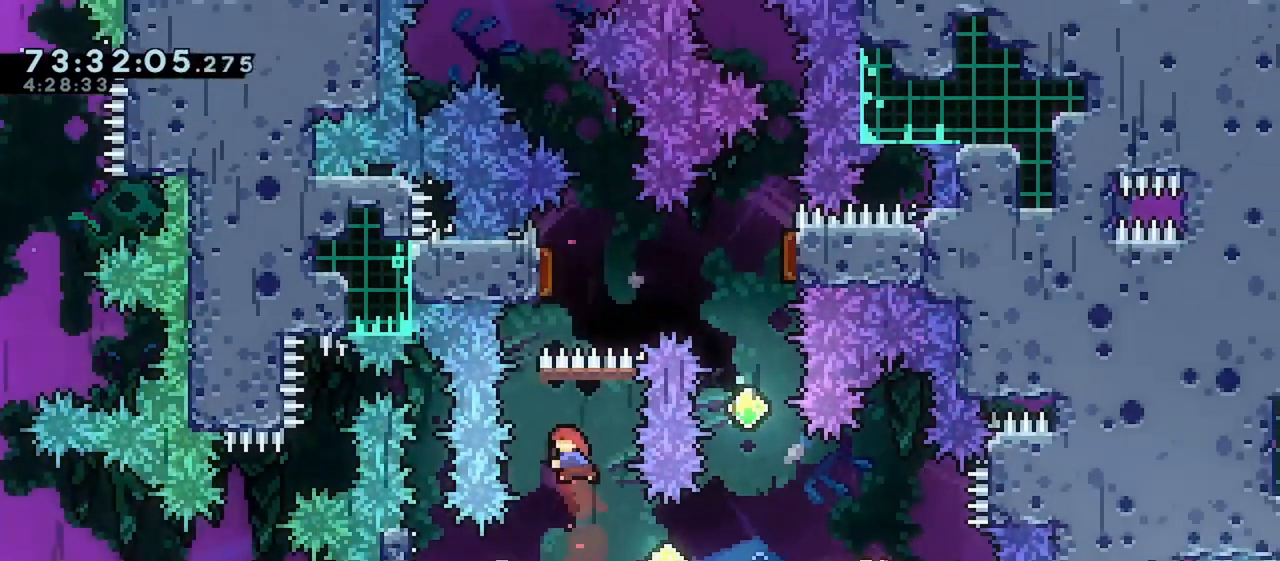
{"keys": ["down"], "events": [[117, "dash", "up"], [183, "right", "down"], [183, "up", "up"], [250, "dash", "down"], [433, "dash", "up"], [467, "down", "down"], [483, "right", "up"]]}
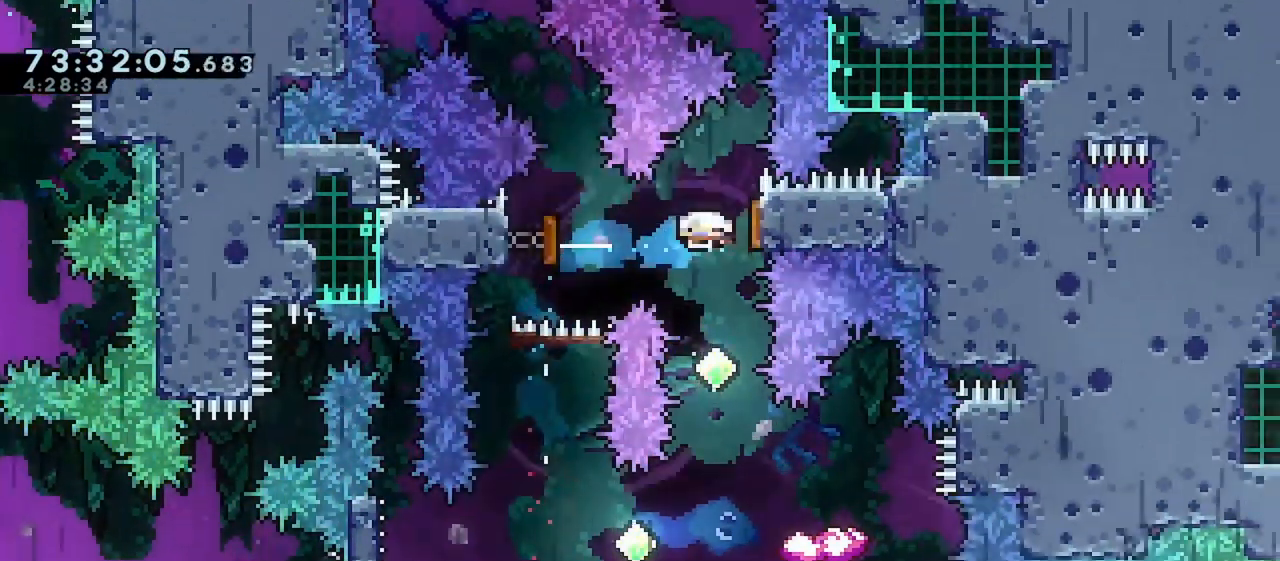
{"keys": ["down", "left", "right"], "events": [[33, "dash", "down"], [233, "dash", "up"], [233, "right", "down"], [333, "dash", "down"], [483, "dash", "up"], [483, "left", "down"]]}
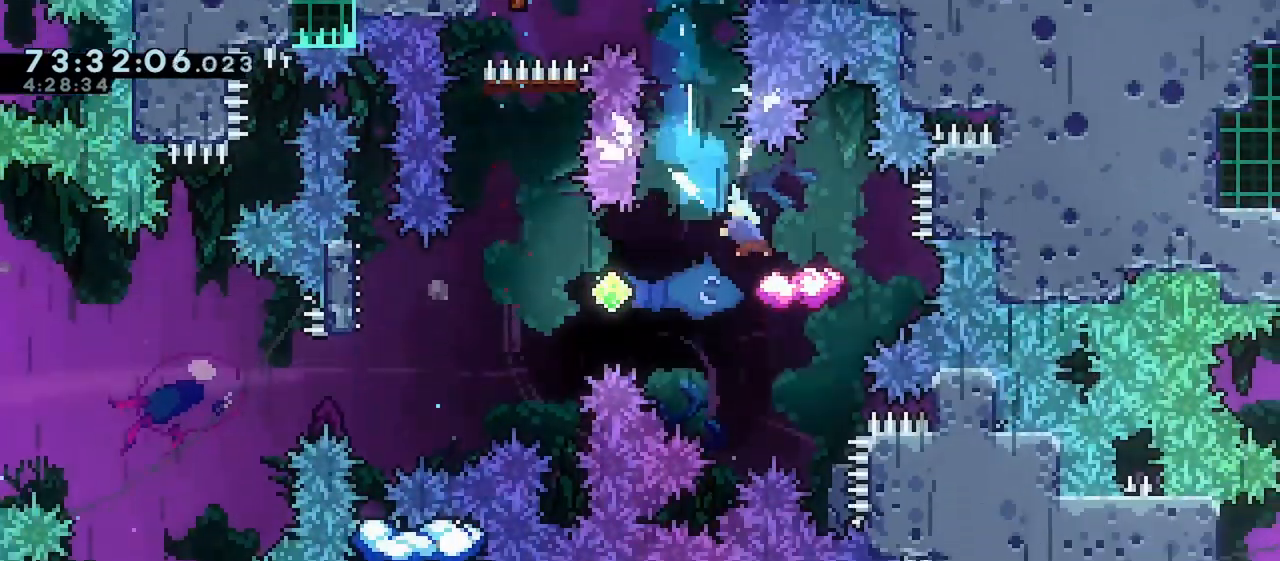
{"keys": ["dash", "left", "up"], "events": [[17, "right", "up"], [50, "jump", "down"], [117, "dash", "down"], [300, "jump", "up"], [333, "dash", "up"], [333, "down", "up"], [350, "up", "down"], [400, "dash", "down"]]}
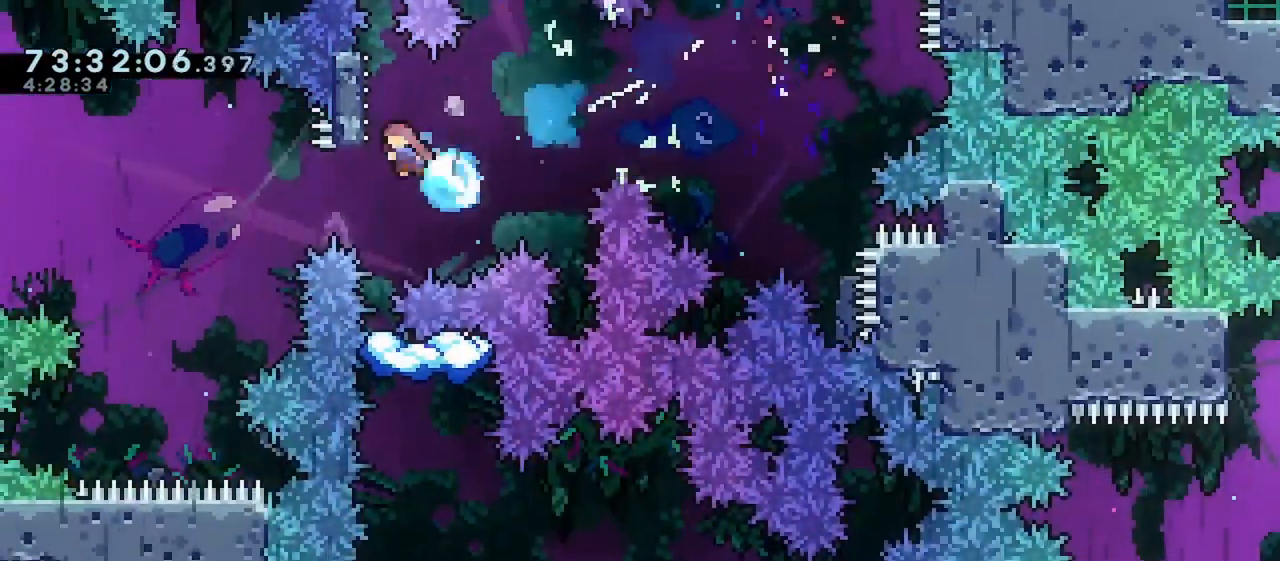
{"keys": [], "events": [[67, "dash", "up"], [117, "up", "up"], [183, "left", "up"]]}
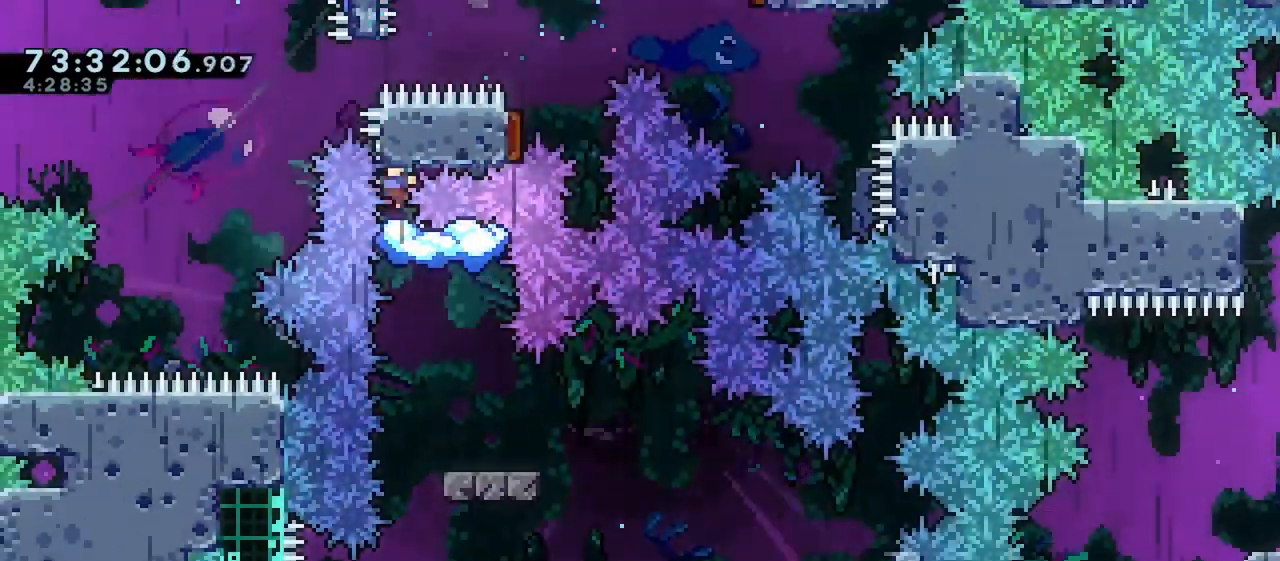
{"keys": ["down", "right"], "events": [[283, "down", "down"], [283, "right", "down"], [317, "dash", "down"], [483, "dash", "up"]]}
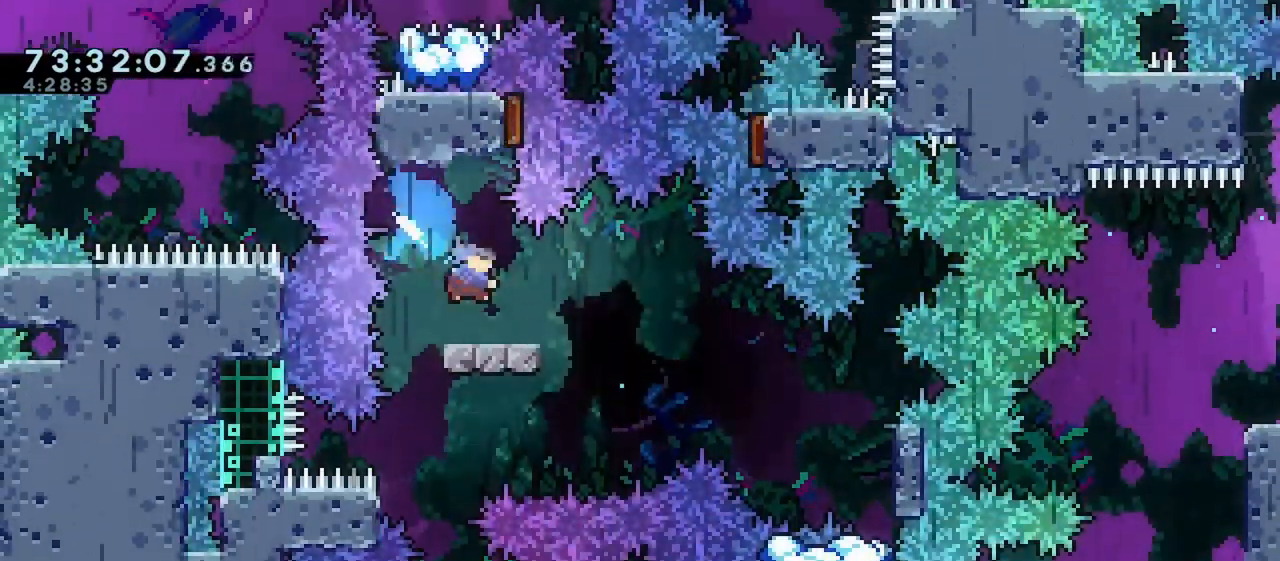
{"keys": [], "events": [[67, "jump", "down"], [150, "dash", "down"], [317, "jump", "up"], [367, "dash", "up"], [483, "down", "up"], [483, "right", "up"]]}
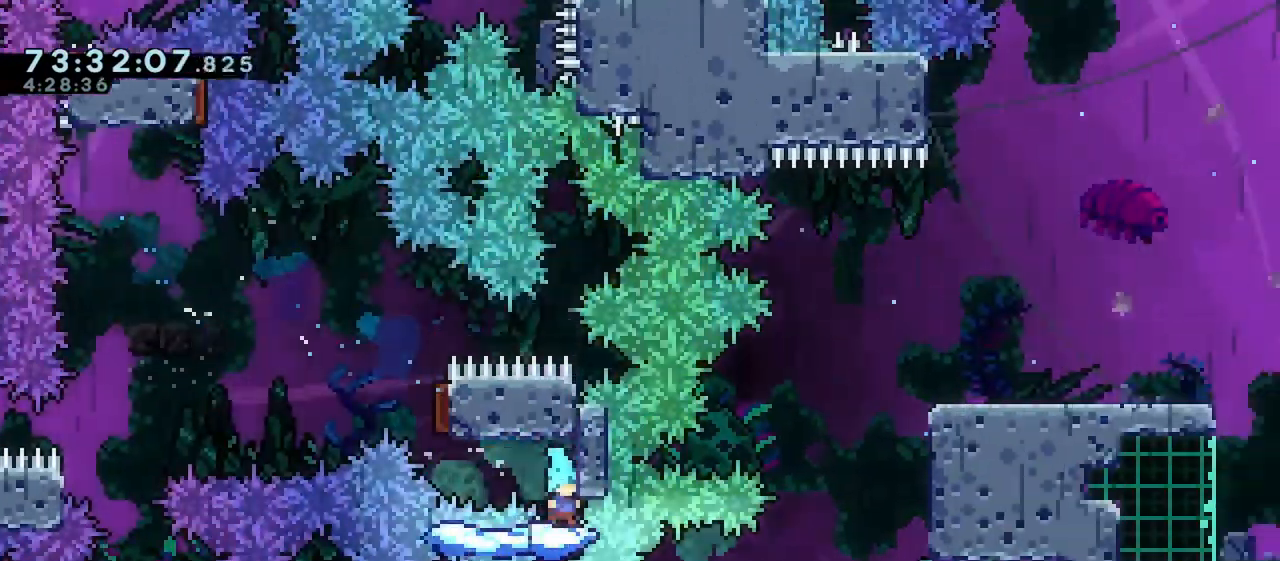
{"keys": [], "events": [[183, "up", "down"], [233, "down", "down"], [233, "up", "up"], [283, "right", "down"], [317, "dash", "down"], [350, "down", "up"], [400, "dash", "up"], [500, "right", "up"]]}
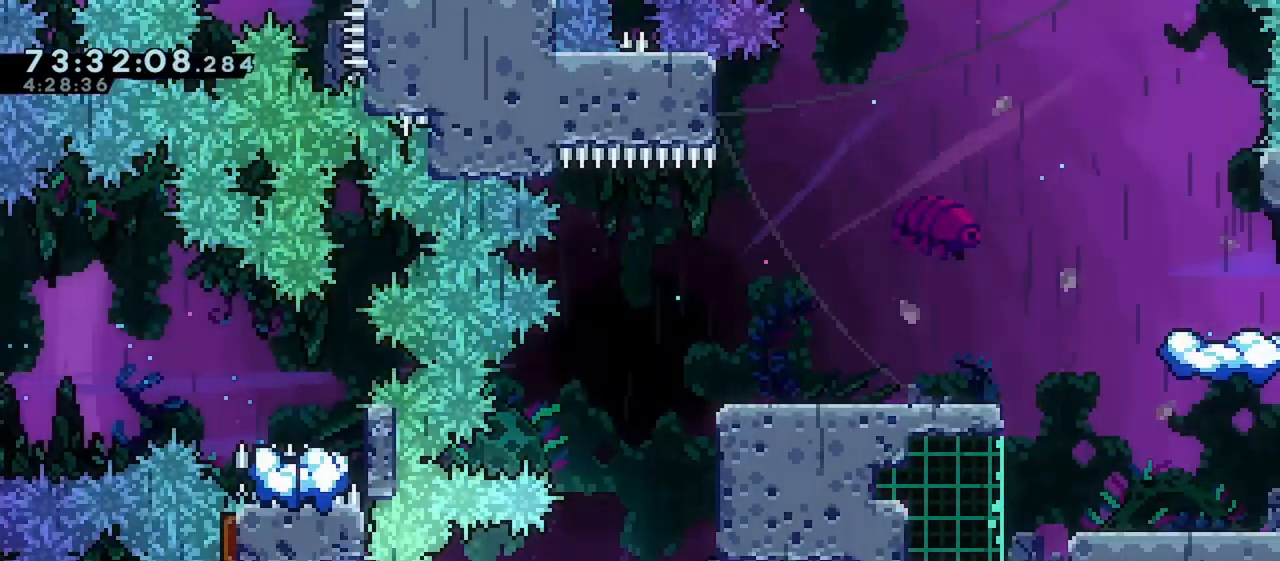
{"keys": ["grab", "right", "up"], "events": [[67, "right", "down"], [67, "up", "down"], [83, "dash", "down"], [250, "dash", "up"], [450, "grab", "down"]]}
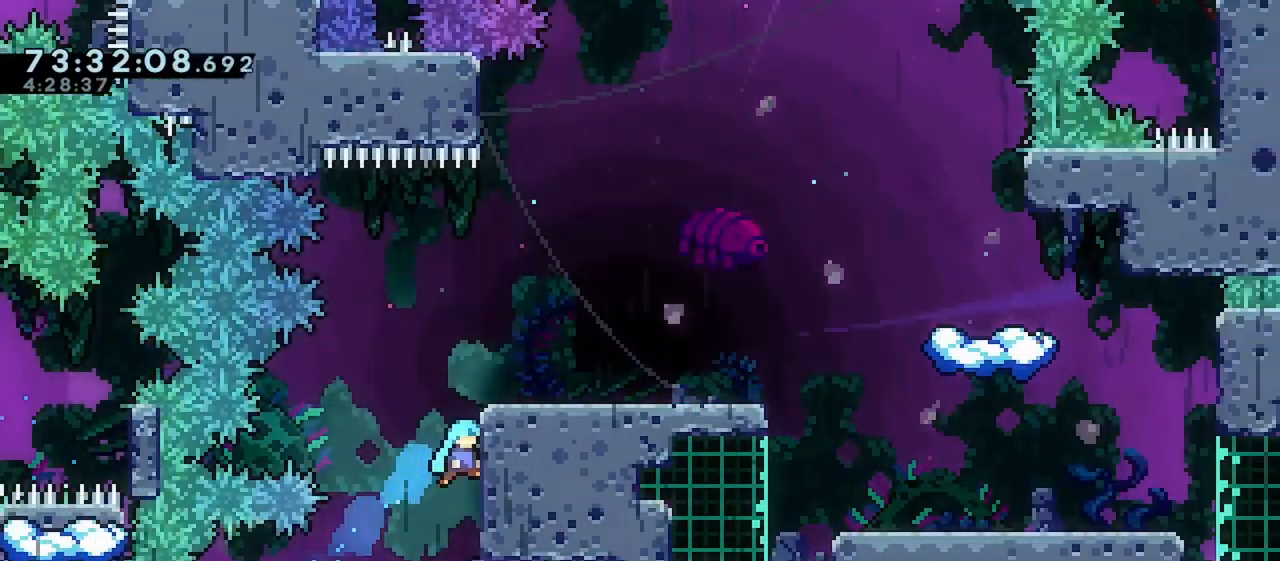
{"keys": ["right"], "events": [[67, "jump", "down"], [317, "up", "up"], [350, "jump", "up"], [367, "grab", "up"]]}
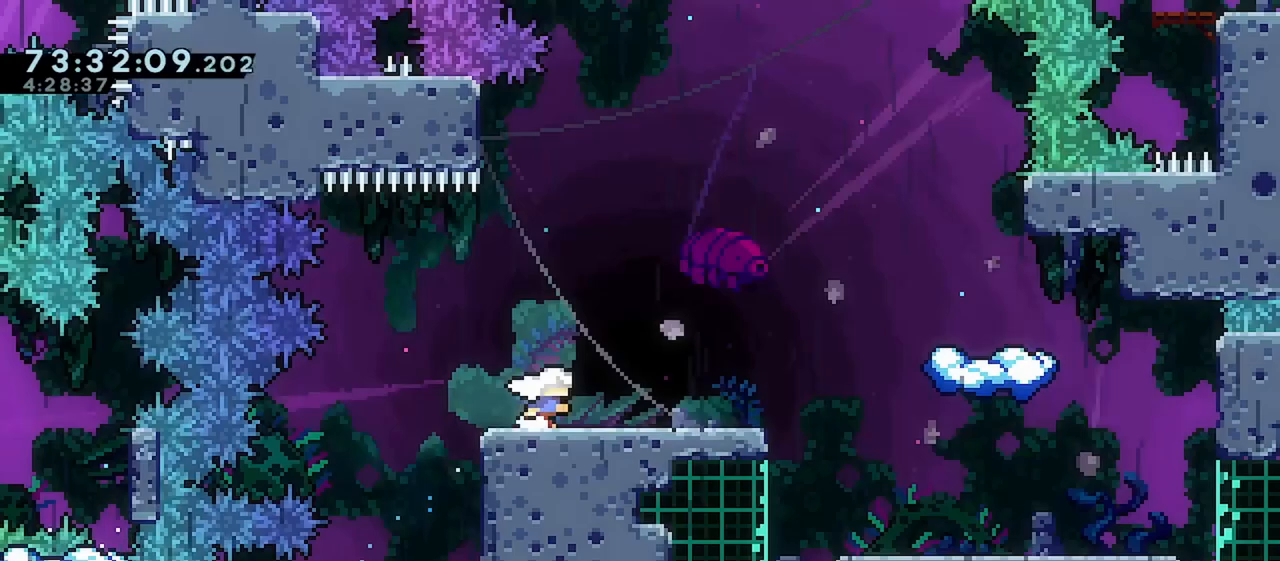
{"keys": ["right"], "events": []}
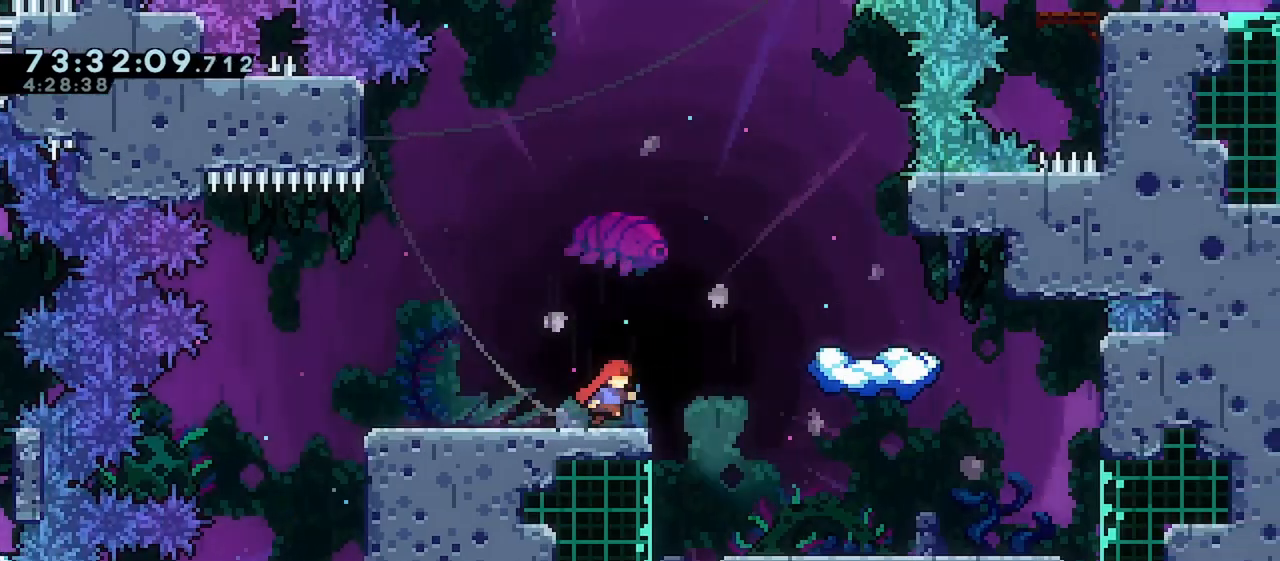
{"keys": ["right"], "events": []}
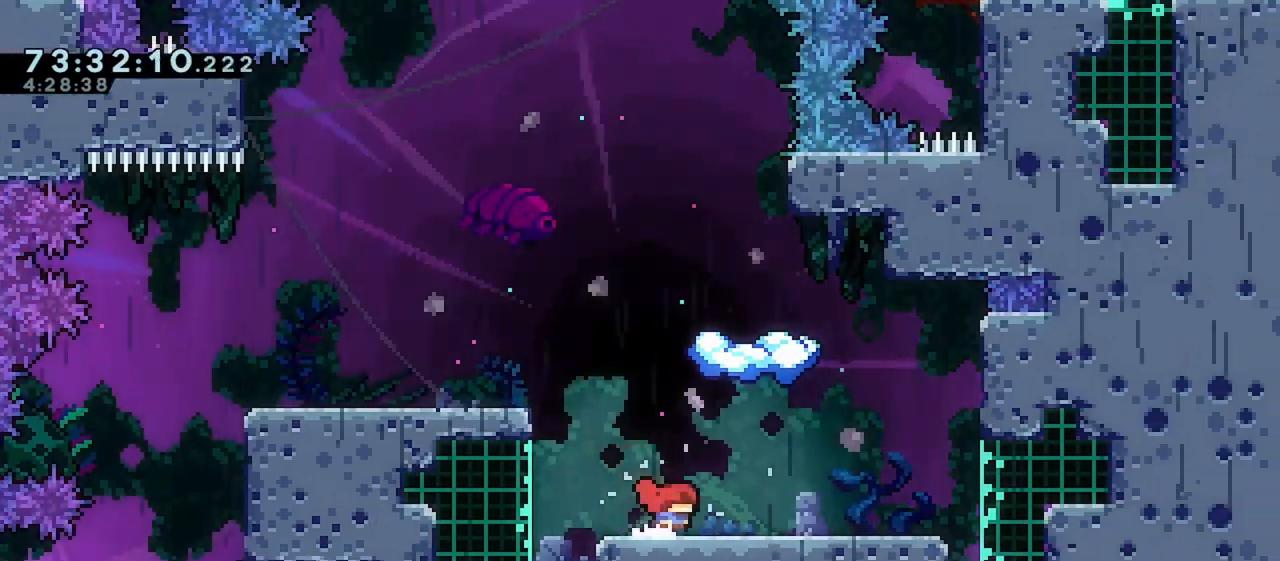
{"keys": [], "events": [[67, "jump", "down"], [117, "right", "up"], [183, "up", "down"], [250, "jump", "up"], [283, "dash", "down"], [400, "dash", "up"], [450, "up", "up"]]}
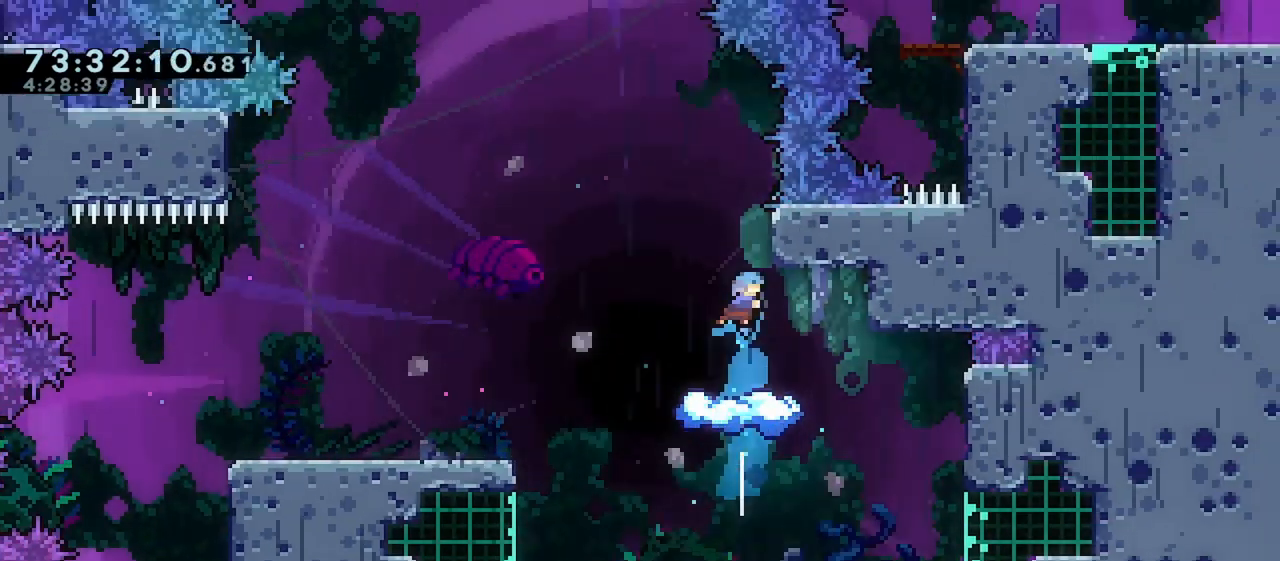
{"keys": [], "events": [[183, "right", "down"], [233, "right", "up"]]}
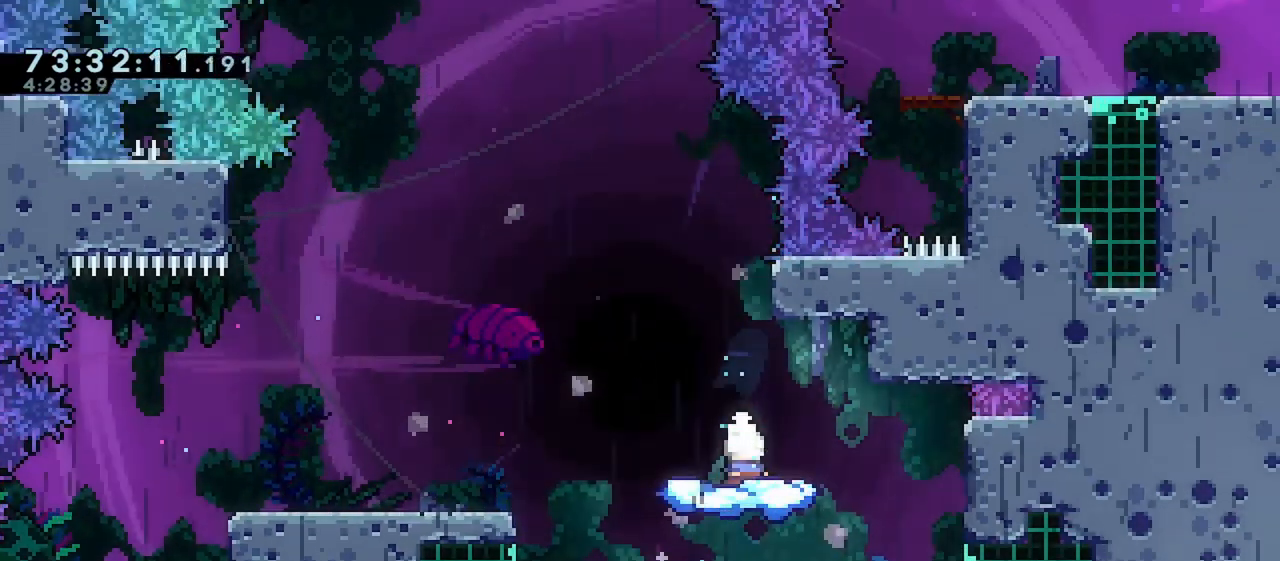
{"keys": ["jump", "up"], "events": [[283, "up", "down"], [317, "dash", "down"], [367, "dash", "up"], [367, "down", "down"], [433, "down", "up"], [483, "jump", "down"]]}